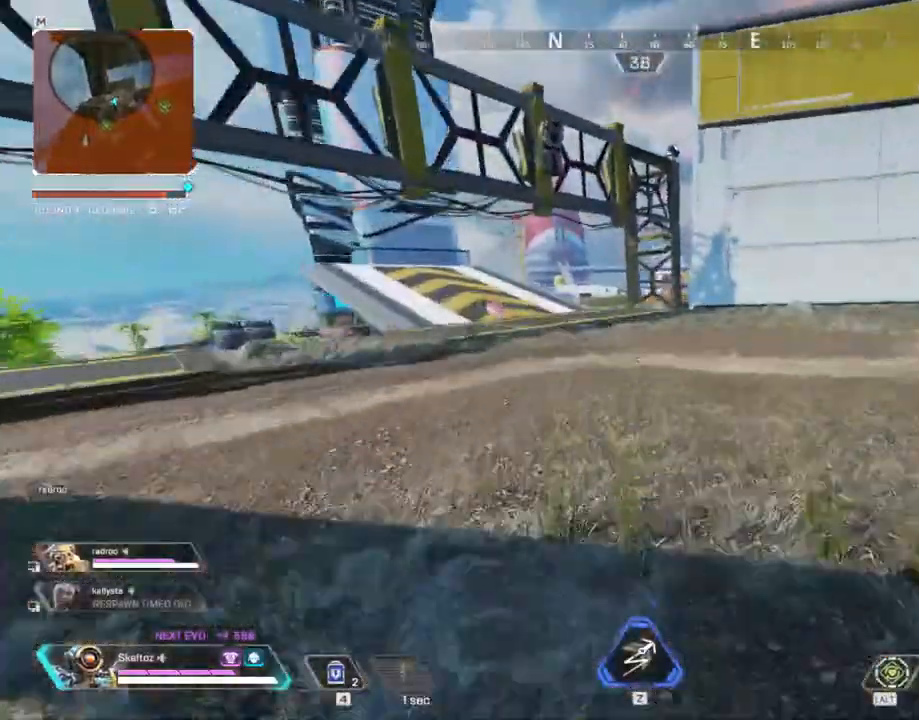
Gameplay with keyboard and mouse; each line is a JSON object with the keys and mouse buttons held at the frame after it. "events" lists presses ("down") and releases ("up") of "1", "2", "3", "4", "5", "a", "alt", "b", "c", "ctrl", "d", "e", "f", "g", "q", "r", "s", "shift", "space", "t", "tab", "tilde", "v", "w", "x", "z", "mouse_left", "mouse_wheel", "mouse_right", "mouse_mb4" and "mouse_mb5" between this image and that frame as [ms after this image, input, new state], when the widget could be followed in between. "mouse_left", "mouse_wheel", "mouse_right", "mouse_mb4", "mouse_mb5" = the "left", "wheel", "right", "mb4", "mb5" buttons of the "mouse" list. No other keys are recorded. "wheel" means that the mouse wheel is clicked or scrolled. Mouse movement is not recorded.
{"keys": ["w"], "mouse": [], "events": [[17, "space", "up"], [217, "shift", "up"]]}
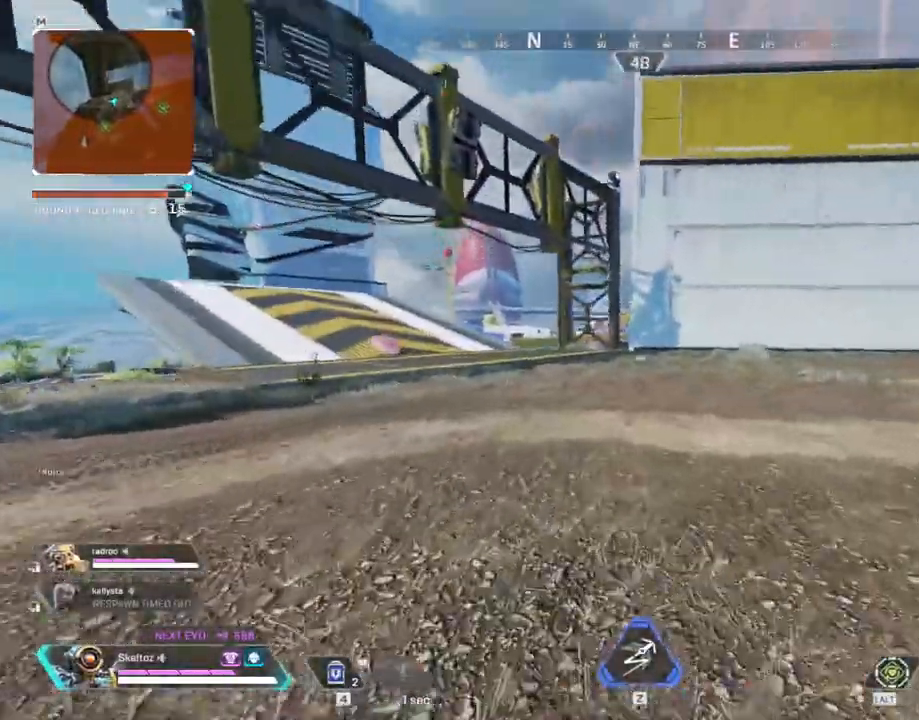
{"keys": ["w"], "mouse": [], "events": []}
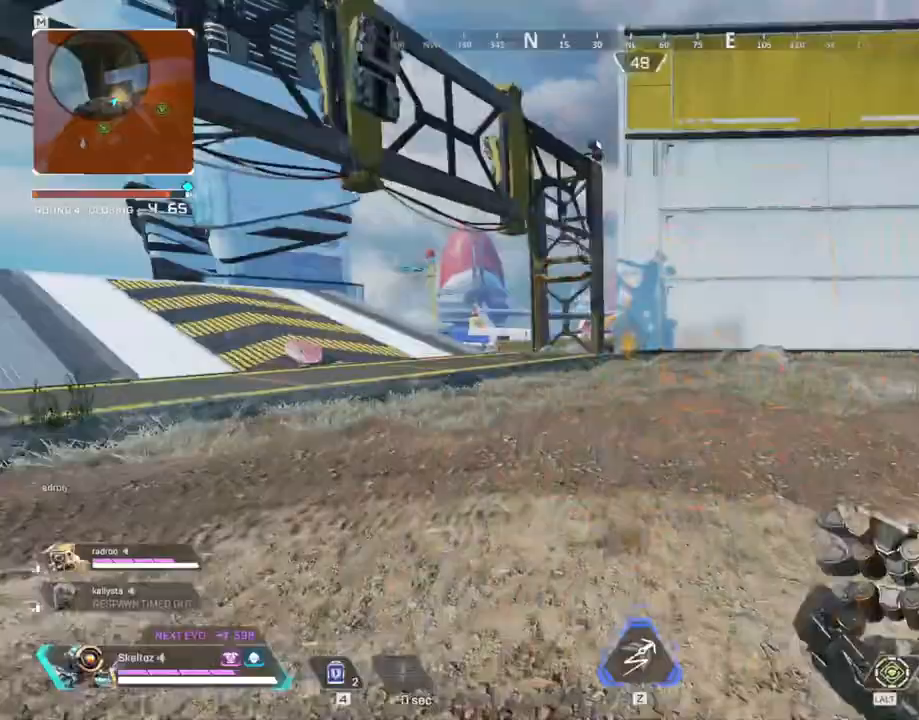
{"keys": ["ctrl", "w"], "mouse": [], "events": [[483, "ctrl", "down"]]}
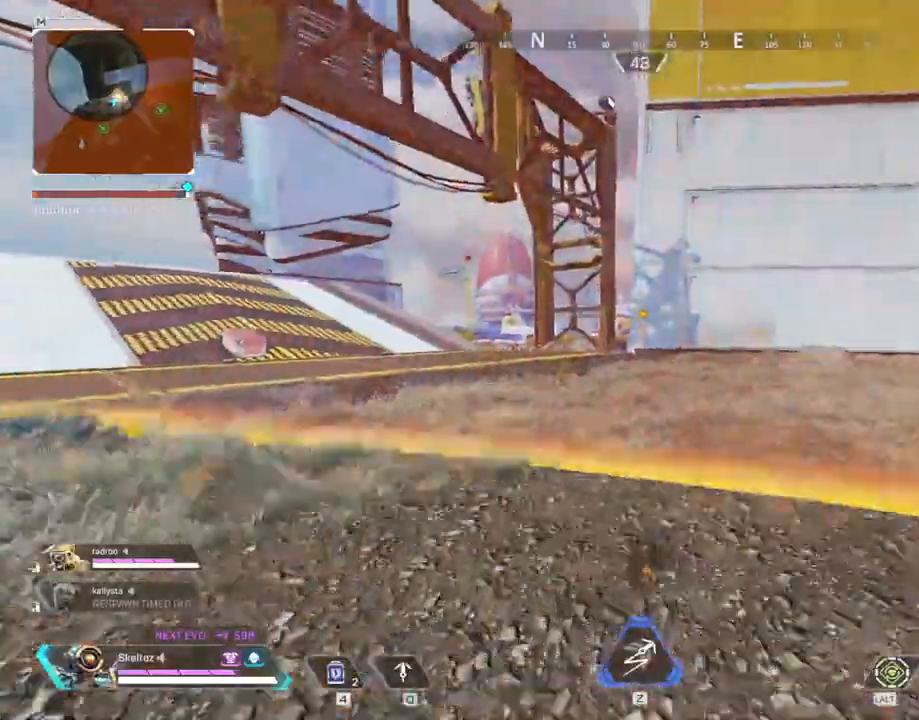
{"keys": ["w"], "mouse": [], "events": [[250, "space", "down"], [350, "ctrl", "up"], [450, "space", "up"]]}
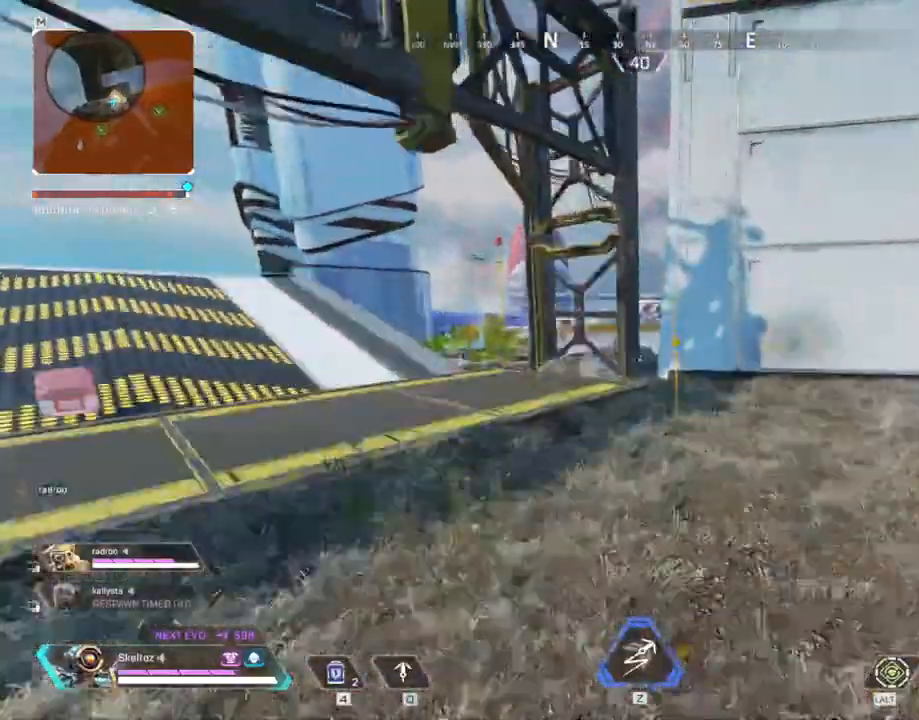
{"keys": ["w"], "mouse": [], "events": []}
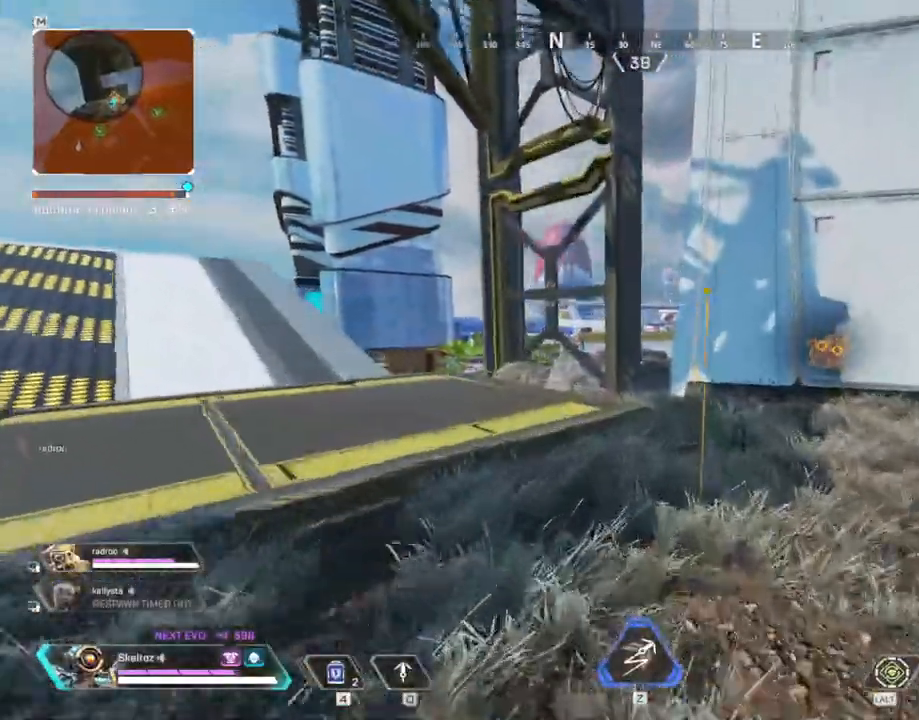
{"keys": ["2", "w"], "mouse": [], "events": [[483, "2", "down"]]}
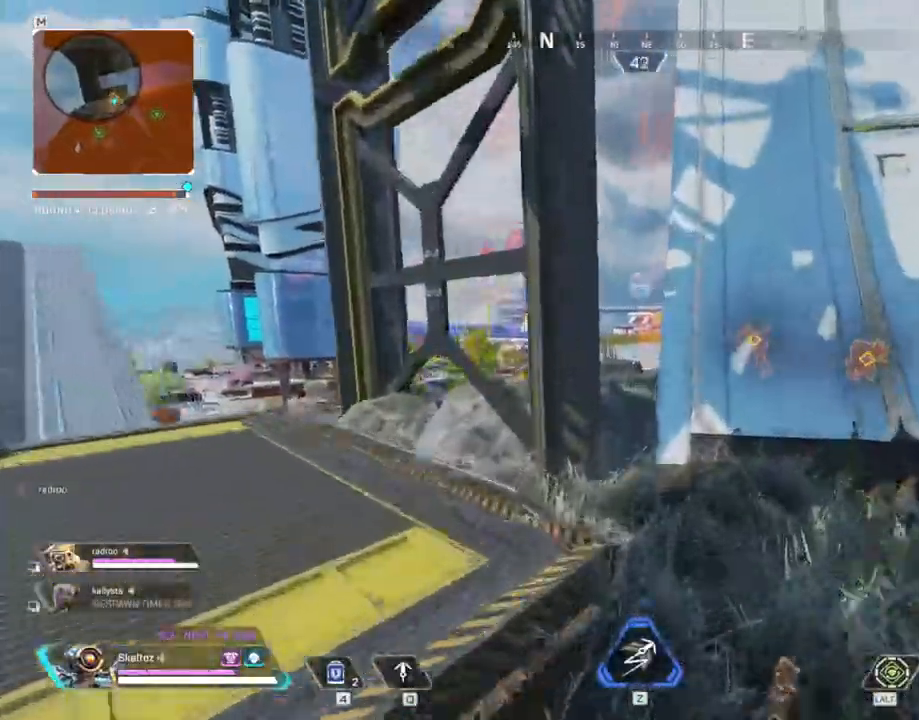
{"keys": ["a"], "mouse": [], "events": [[67, "2", "up"], [117, "d", "down"], [167, "w", "up"], [283, "a", "down"], [350, "d", "up"]]}
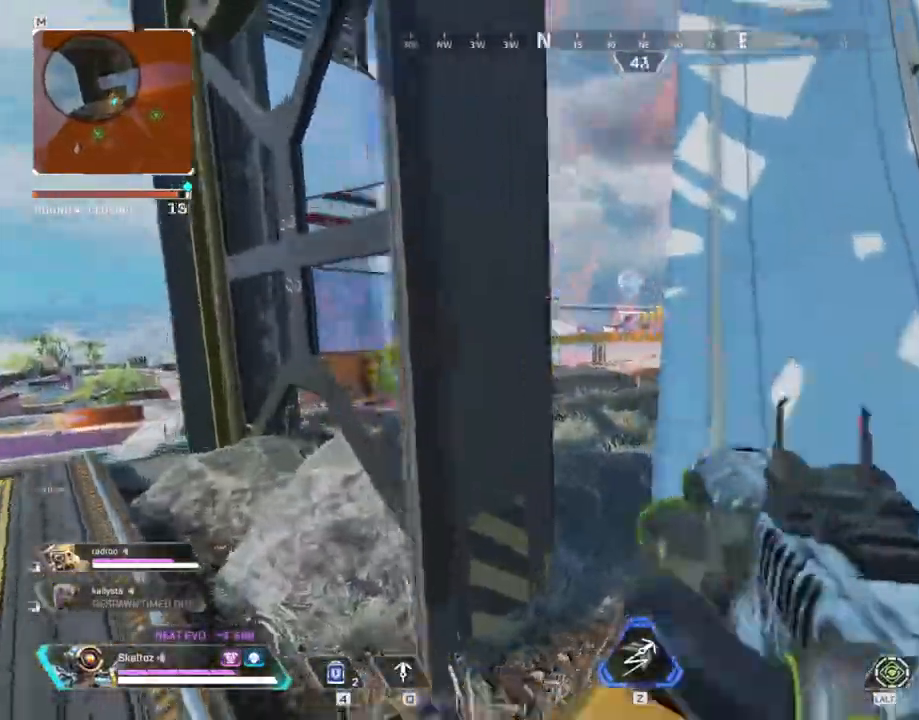
{"keys": ["a"], "mouse": ["left", "right"], "events": [[67, "ctrl", "down"], [133, "mouse_right", "down"], [183, "ctrl", "up"], [500, "mouse_left", "down"]]}
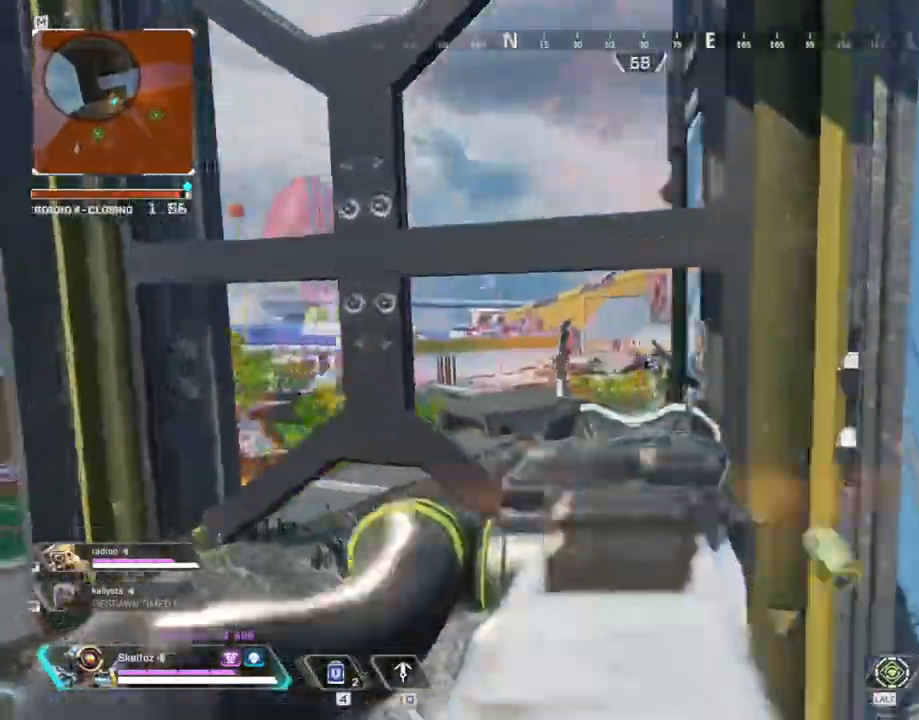
{"keys": ["a"], "mouse": ["left", "right"], "events": [[150, "a", "up"], [150, "s", "down"], [233, "a", "down"], [283, "s", "up"]]}
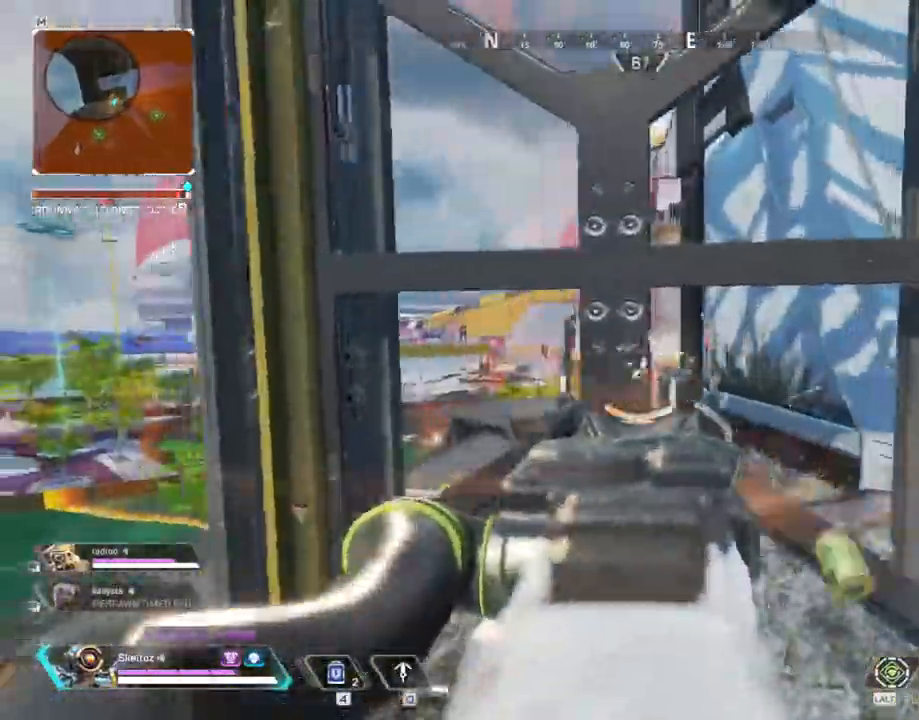
{"keys": ["w"], "mouse": ["left"], "events": [[17, "a", "up"], [17, "d", "down"], [350, "w", "down"], [400, "mouse_right", "up"], [450, "d", "up"]]}
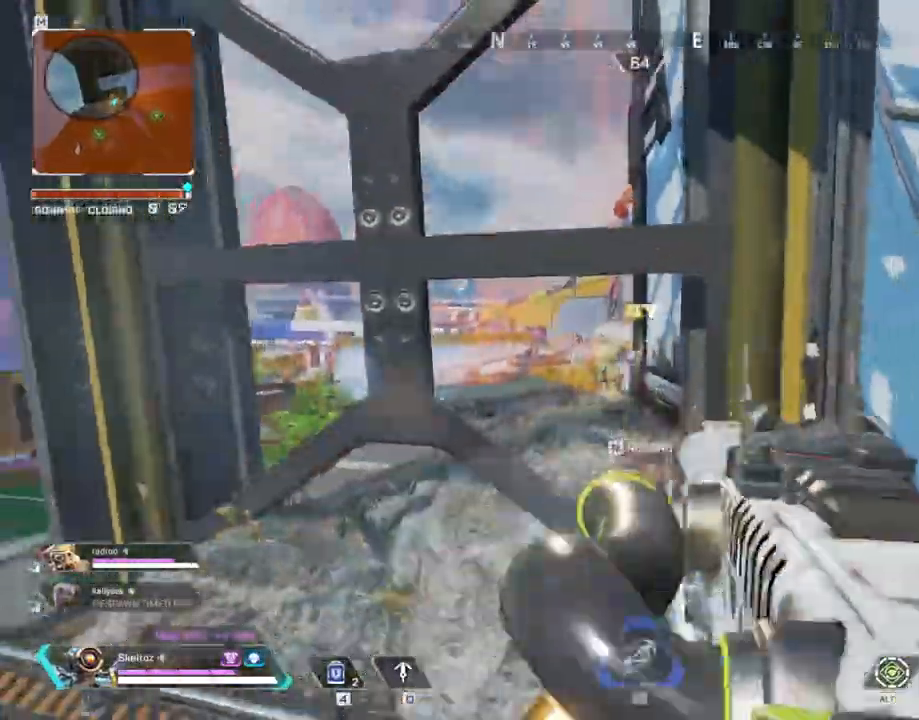
{"keys": ["d", "shift", "w"], "mouse": [], "events": [[17, "mouse_left", "up"], [33, "r", "down"], [83, "shift", "down"], [167, "r", "up"], [233, "d", "down"]]}
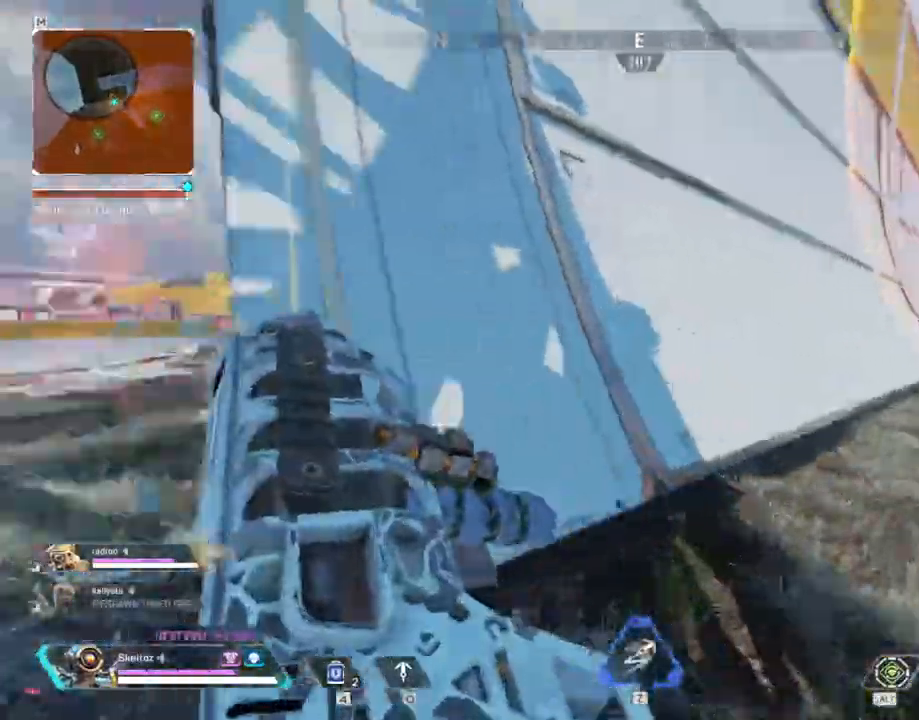
{"keys": ["a"], "mouse": [], "events": [[150, "w", "up"], [200, "shift", "up"], [417, "a", "down"], [483, "d", "up"]]}
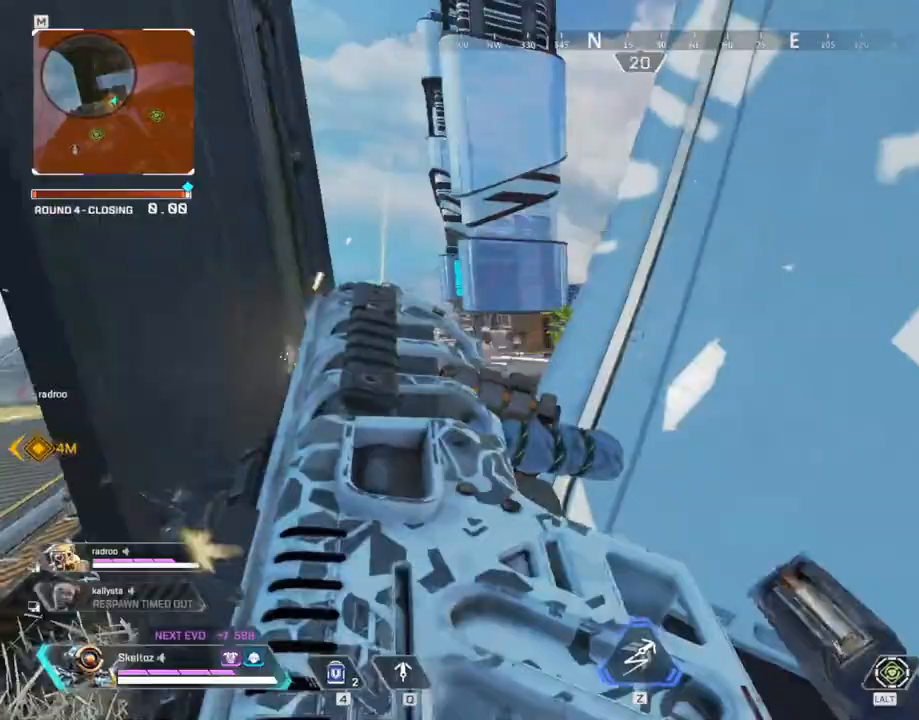
{"keys": ["a", "w"], "mouse": [], "events": [[17, "w", "down"], [217, "space", "down"], [300, "space", "up"], [400, "g", "down"], [467, "g", "up"]]}
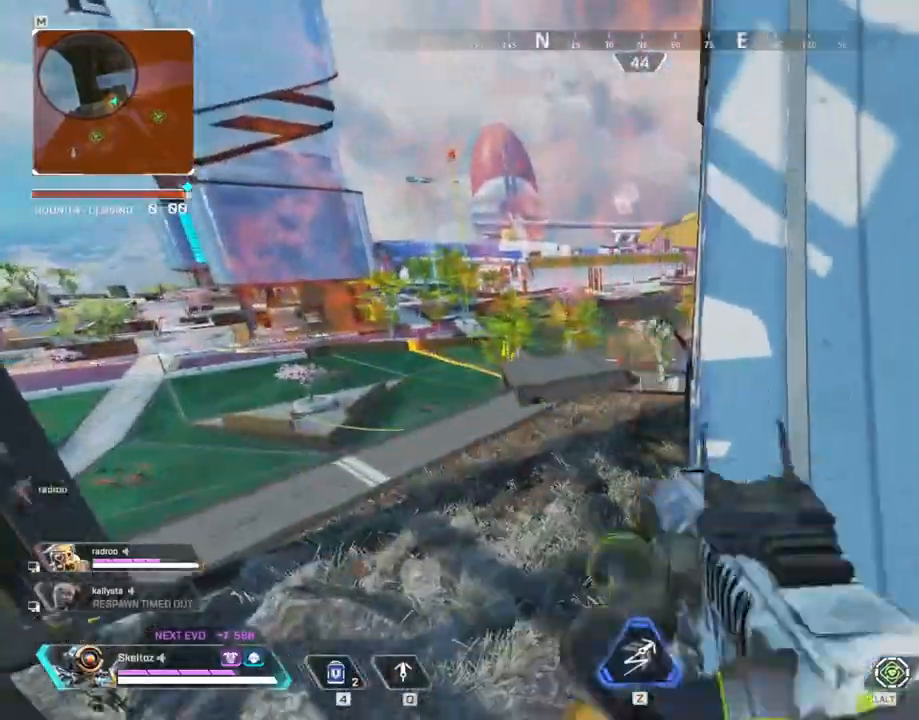
{"keys": ["a"], "mouse": ["left"], "events": [[317, "w", "up"], [417, "w", "down"], [467, "w", "up"], [500, "mouse_left", "down"]]}
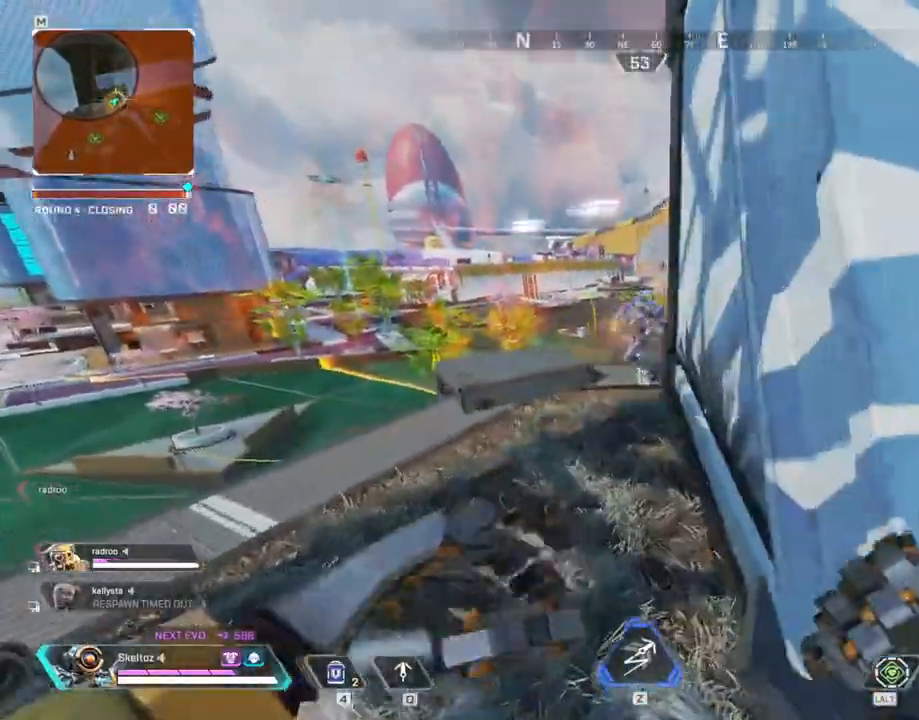
{"keys": ["d", "space"], "mouse": [], "events": [[100, "s", "down"], [150, "a", "up"], [200, "mouse_left", "up"], [250, "d", "down"], [417, "s", "up"], [433, "space", "down"]]}
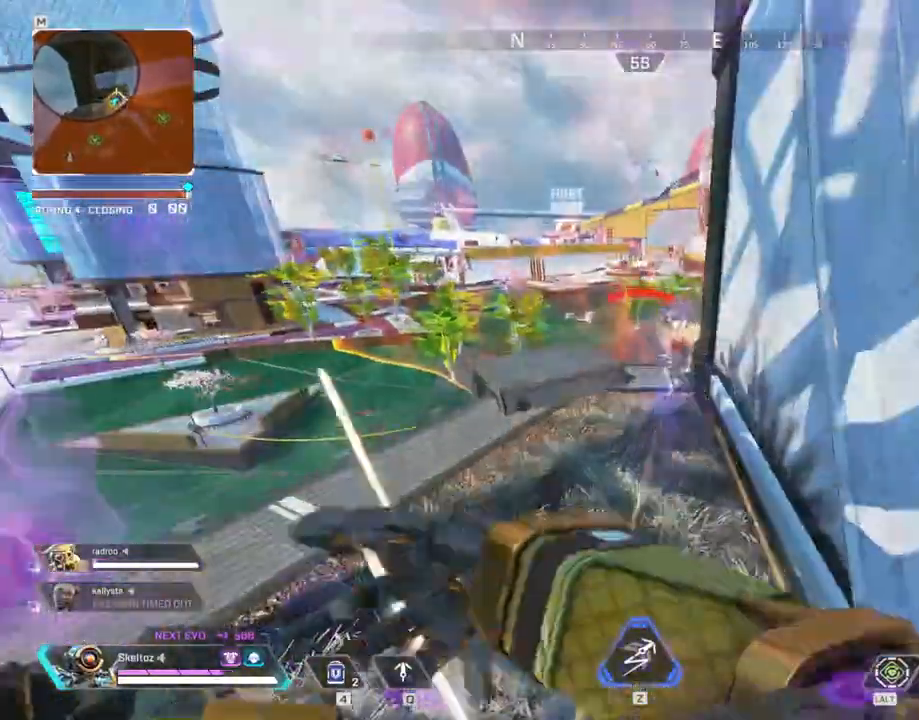
{"keys": ["d", "s"], "mouse": [], "events": [[167, "space", "up"], [250, "s", "down"], [450, "s", "up"], [483, "s", "down"]]}
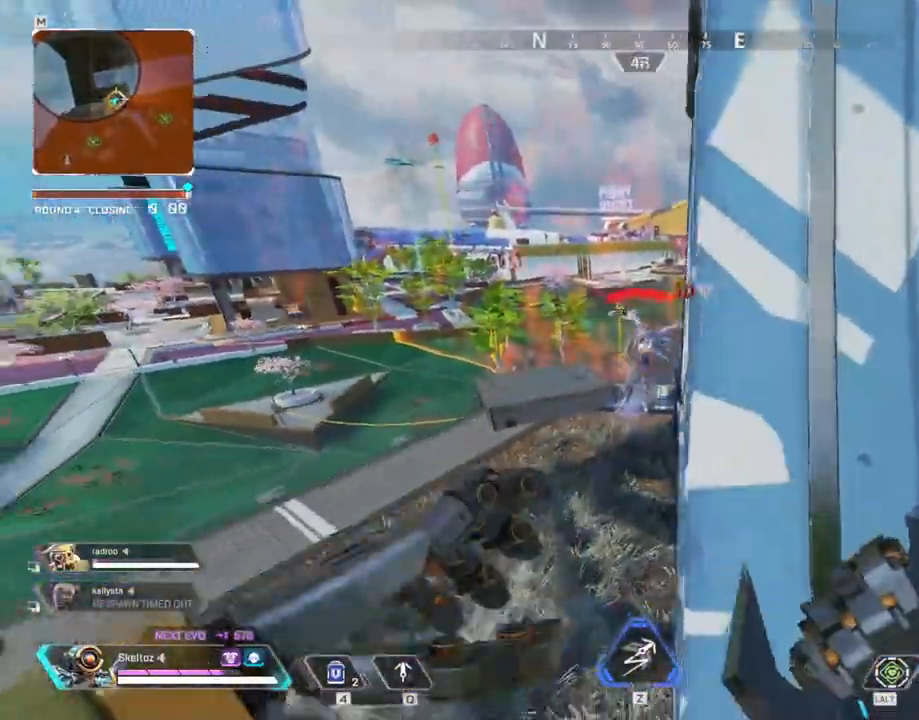
{"keys": ["a", "space", "w"], "mouse": [], "events": [[83, "s", "up"], [267, "a", "down"], [317, "d", "up"], [467, "w", "down"], [500, "space", "down"]]}
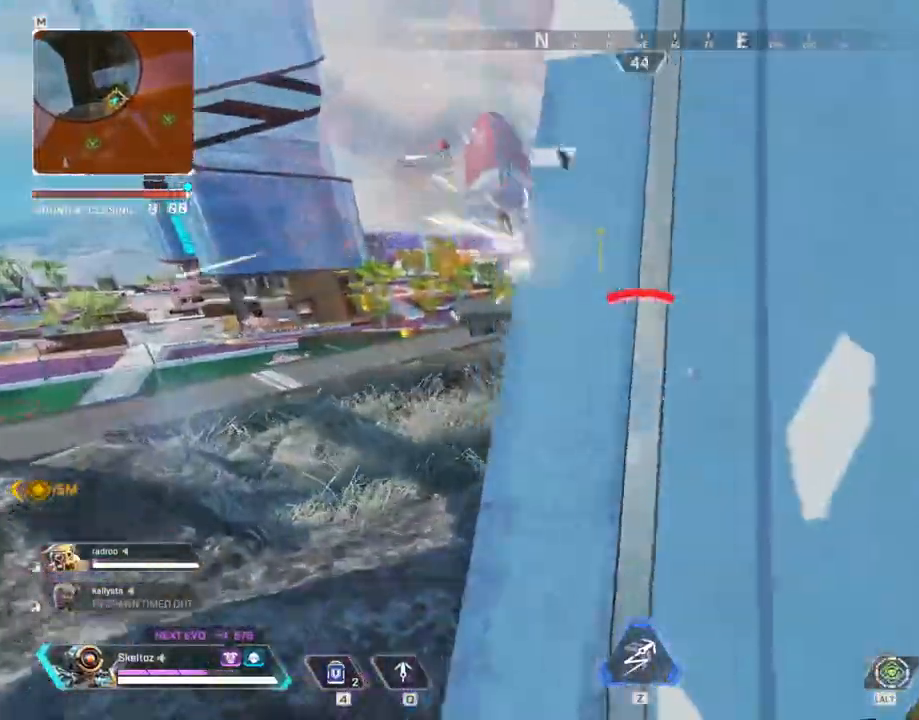
{"keys": ["a"], "mouse": ["left"], "events": [[200, "space", "up"], [383, "mouse_left", "down"], [383, "w", "up"]]}
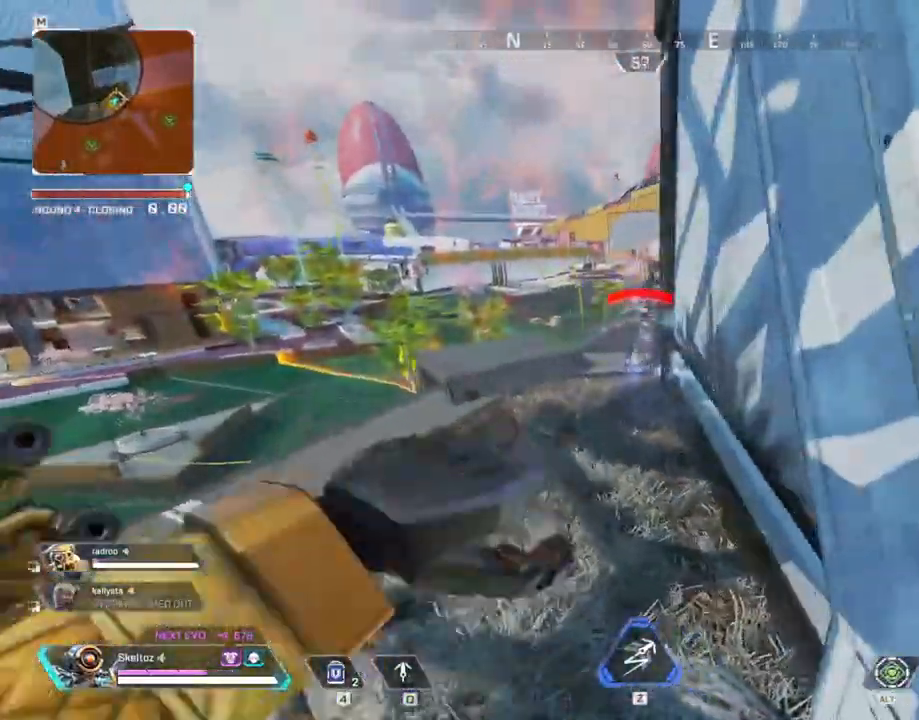
{"keys": ["d"], "mouse": [], "events": [[117, "mouse_left", "up"], [117, "s", "down"], [250, "a", "up"], [250, "d", "down"], [283, "s", "up"]]}
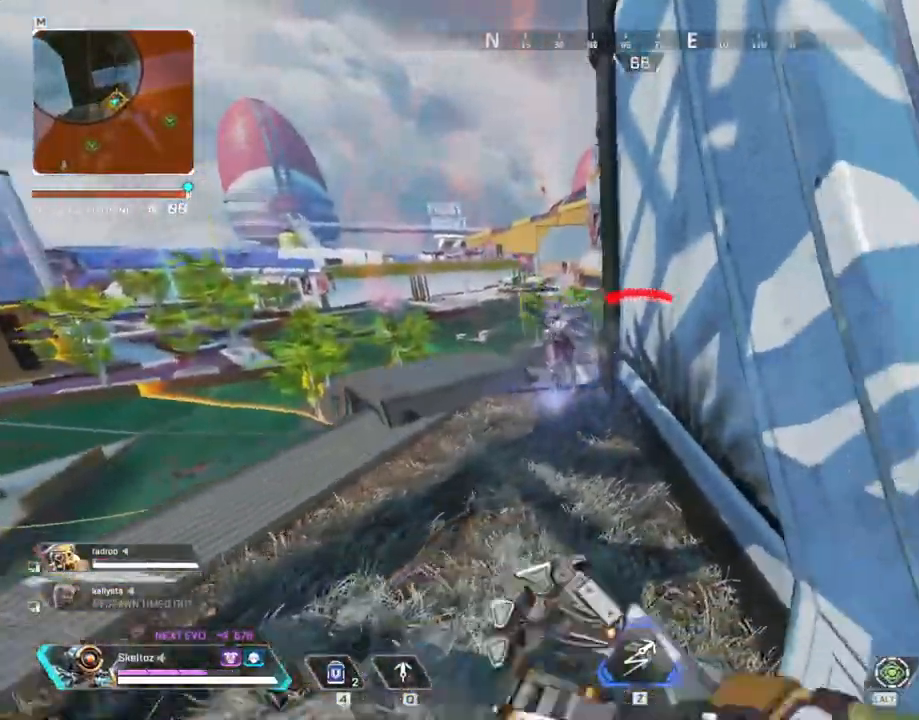
{"keys": ["d", "w"], "mouse": [], "events": [[83, "w", "down"], [233, "space", "down"], [500, "space", "up"]]}